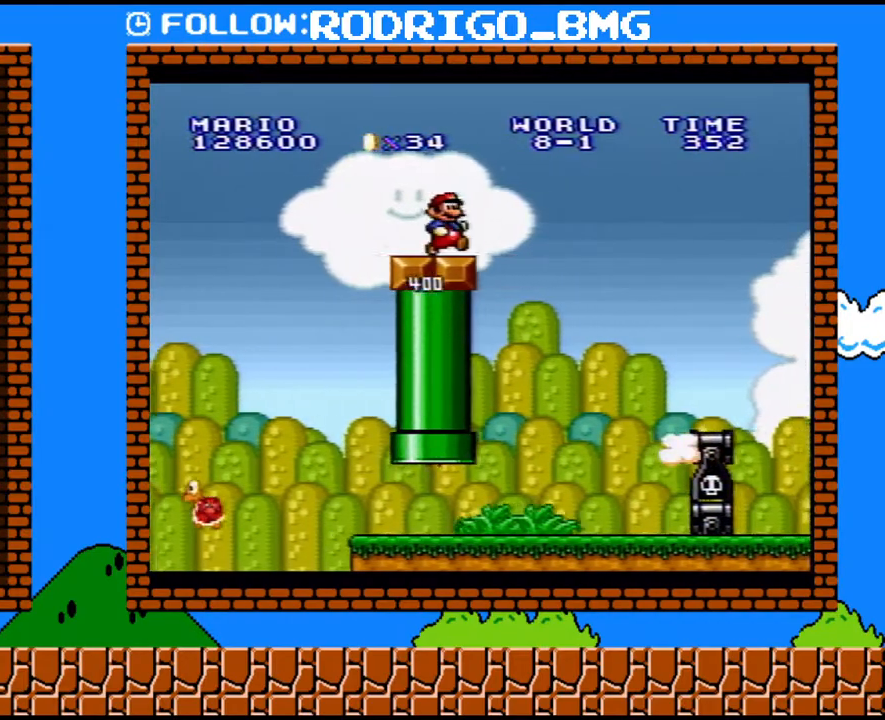
Gameplay with a controller (Nintendo layout); each line is a JSON object with the inputs held at the frame after it. "events" lists button and stick changes between this image and that frame as [ms after this image, input, new state], when the widget could be followed in between. Not read: L3 R3.
{"buttons": ["Y", "DPAD_RIGHT"], "events": [[33, "B", "down"], [200, "B", "up"]]}
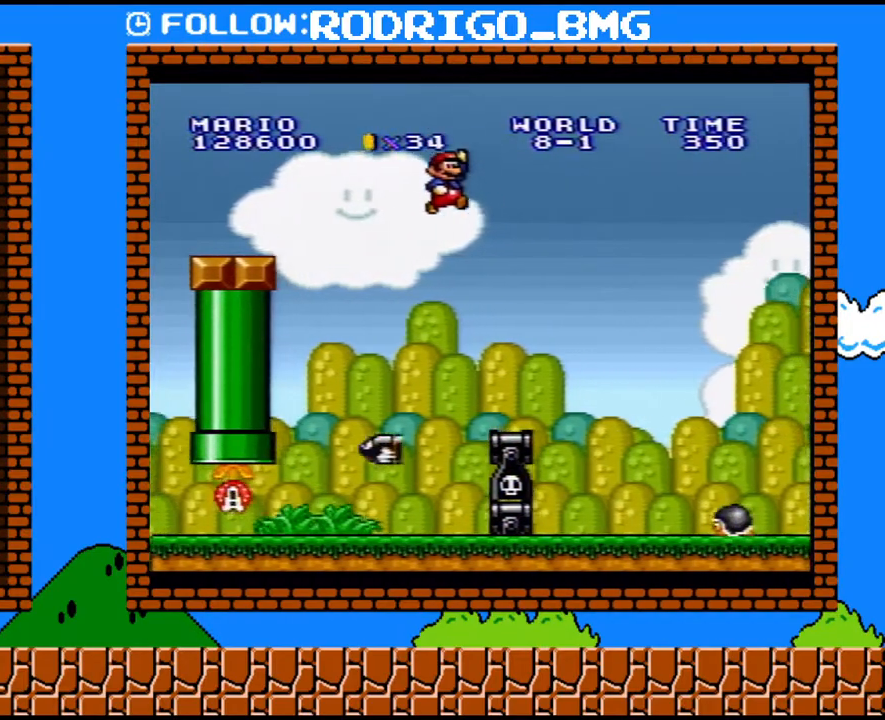
{"buttons": ["Y"], "events": [[67, "DPAD_UP", "down"], [100, "DPAD_LEFT", "down"], [100, "DPAD_RIGHT", "up"], [100, "DPAD_UP", "up"], [500, "DPAD_LEFT", "up"]]}
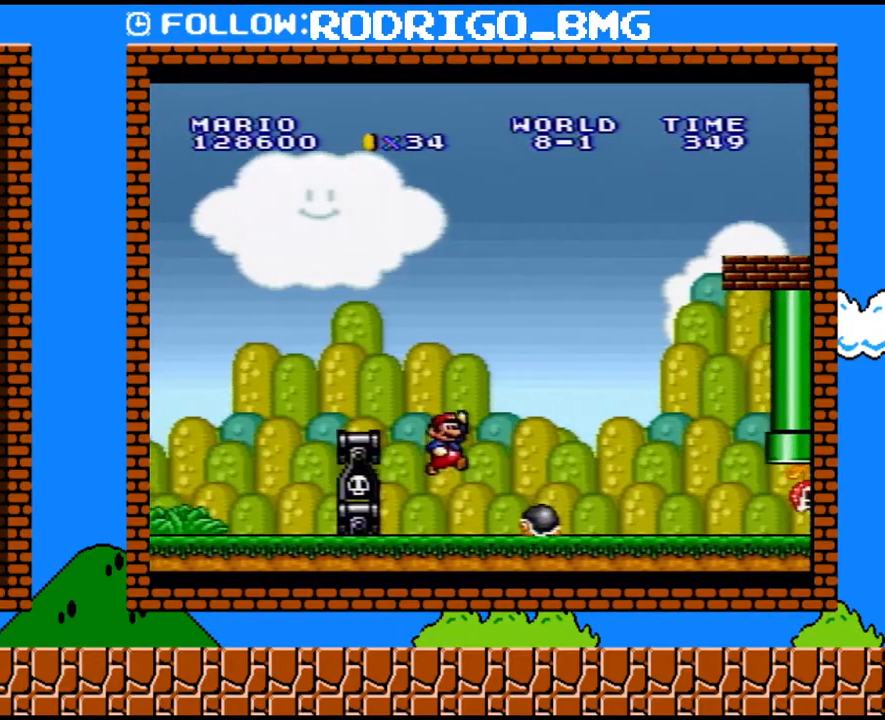
{"buttons": ["Y", "DPAD_RIGHT"], "events": [[167, "B", "down"], [200, "DPAD_RIGHT", "down"], [317, "B", "up"]]}
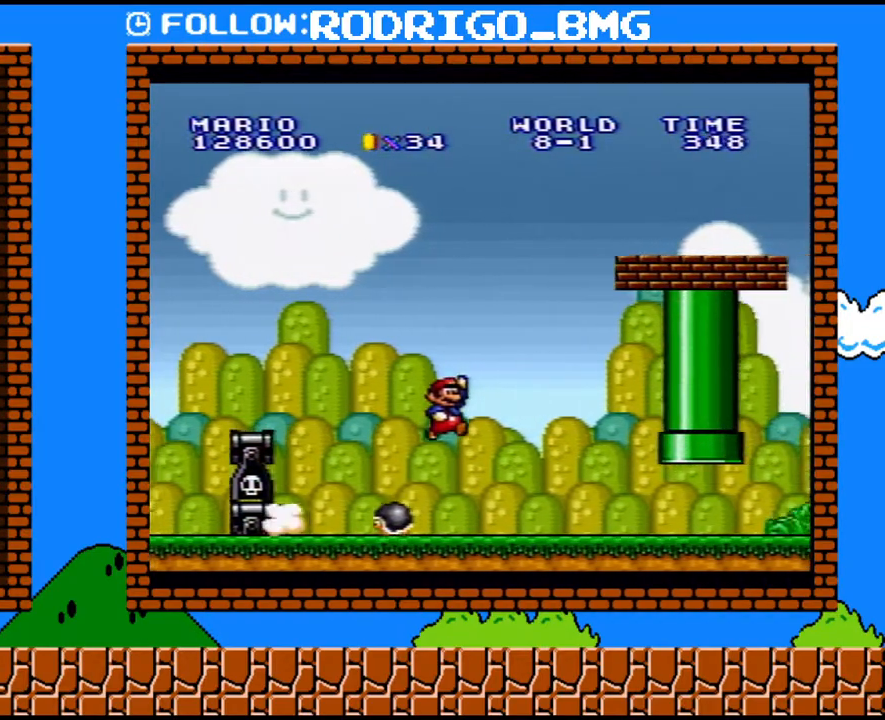
{"buttons": ["Y", "DPAD_UP", "DPAD_RIGHT"], "events": [[350, "DPAD_UP", "down"]]}
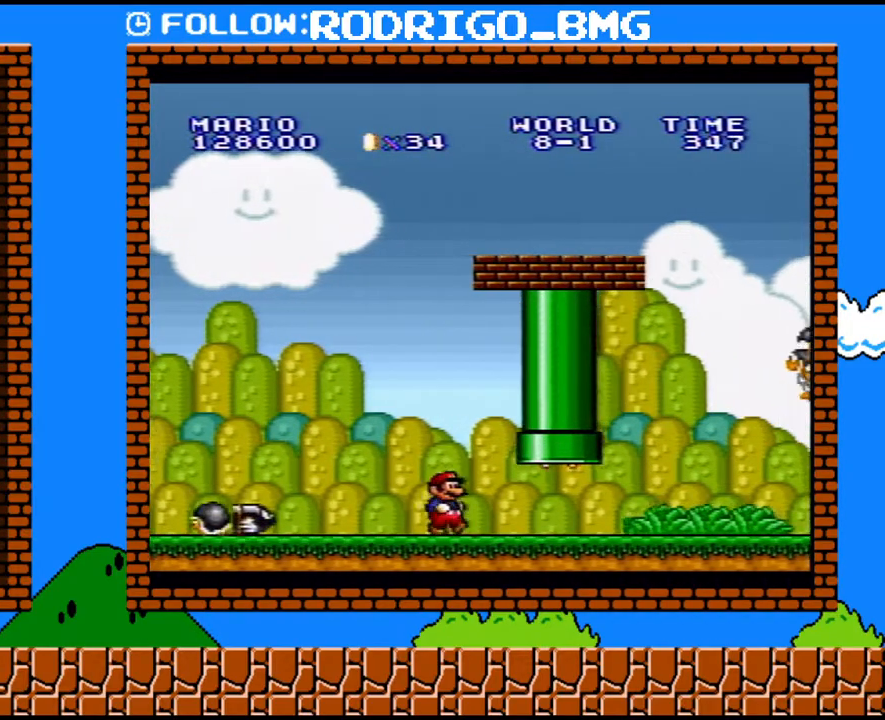
{"buttons": ["Y", "DPAD_DOWN"], "events": [[167, "DPAD_DOWN", "down"], [167, "DPAD_UP", "up"], [200, "DPAD_RIGHT", "up"]]}
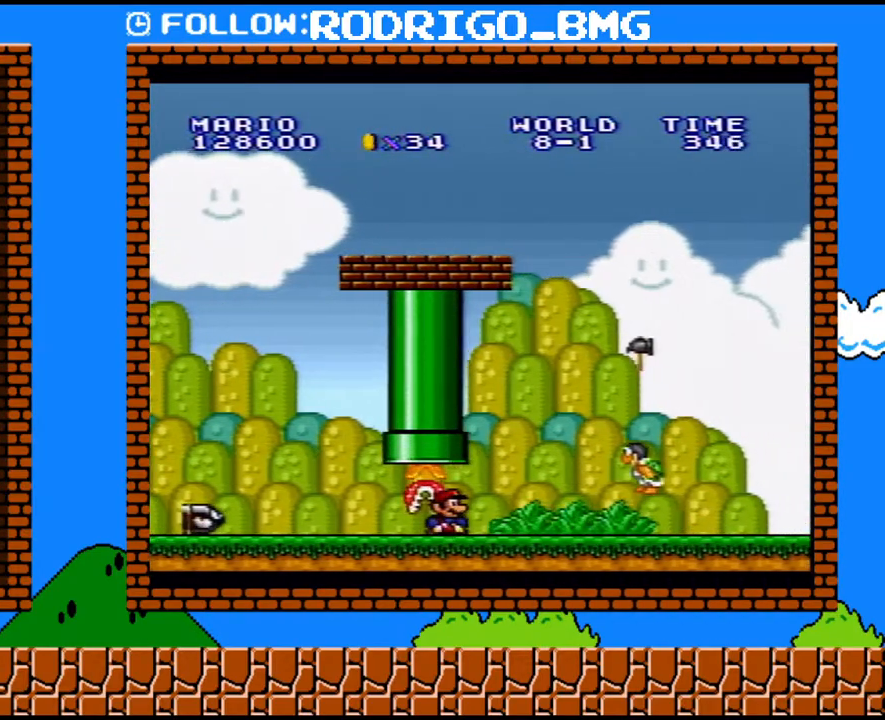
{"buttons": ["Y", "DPAD_UP", "DPAD_RIGHT"], "events": [[100, "DPAD_RIGHT", "down"], [133, "DPAD_DOWN", "up"], [467, "DPAD_UP", "down"]]}
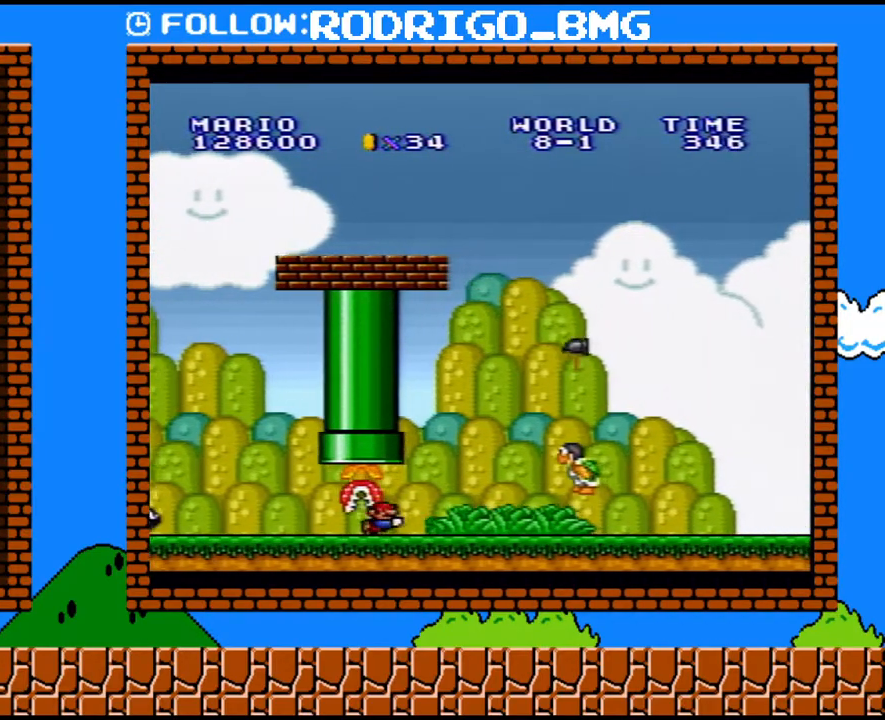
{"buttons": ["Y", "DPAD_RIGHT"], "events": [[33, "DPAD_UP", "up"], [417, "DPAD_UP", "down"], [467, "DPAD_UP", "up"]]}
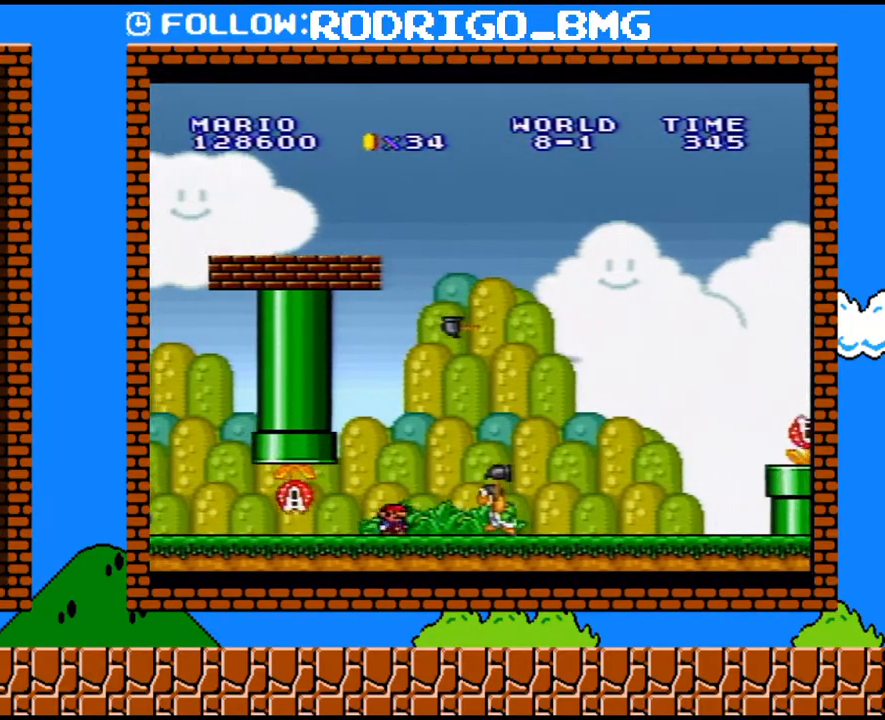
{"buttons": ["Y", "DPAD_RIGHT"], "events": []}
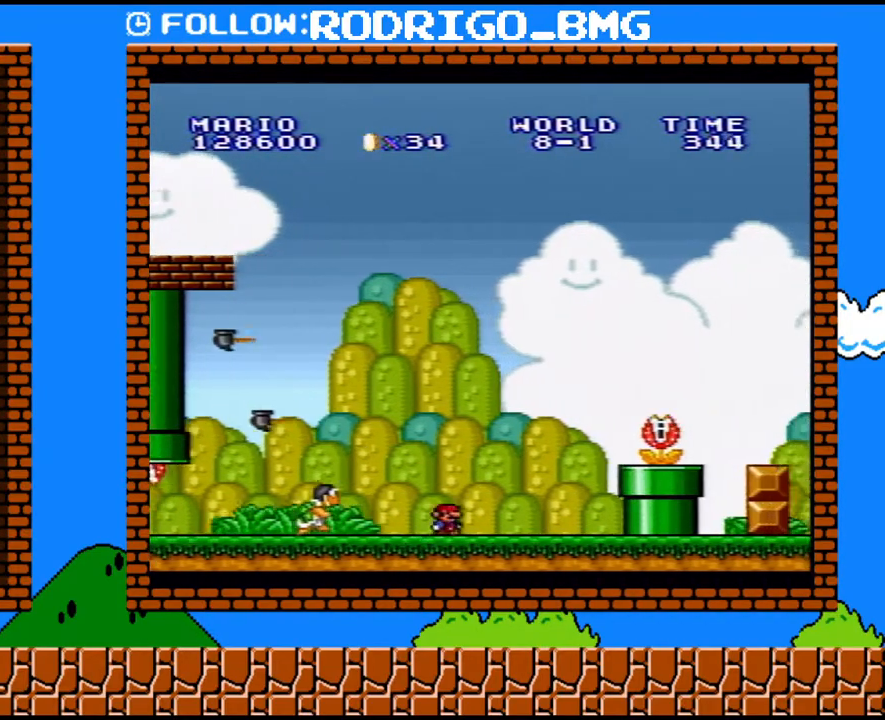
{"buttons": ["Y", "DPAD_RIGHT"], "events": [[133, "B", "down"], [183, "DPAD_UP", "down"], [283, "DPAD_UP", "up"], [500, "B", "up"]]}
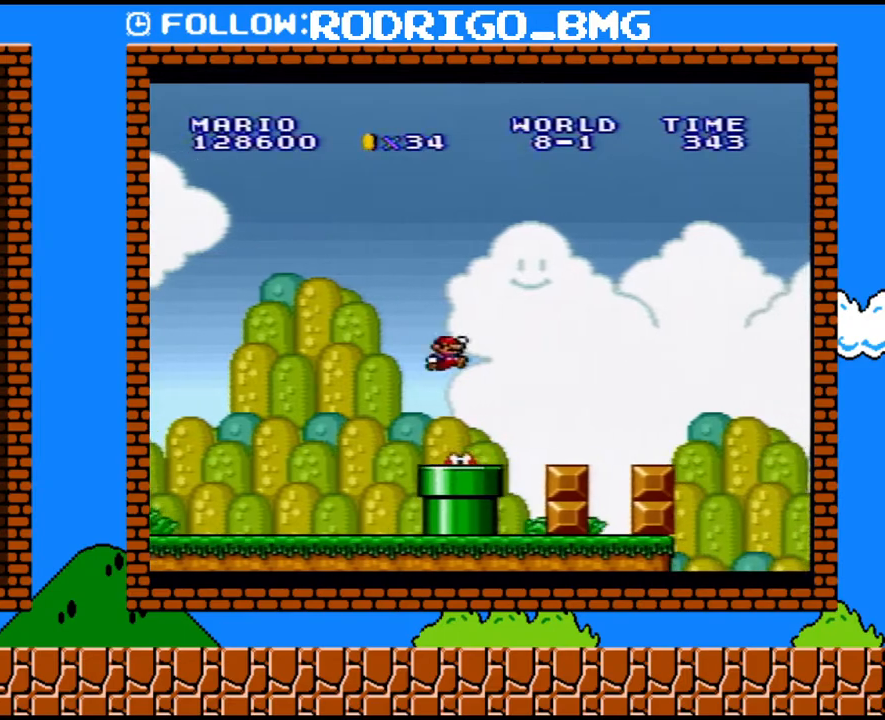
{"buttons": ["Y", "DPAD_RIGHT"], "events": []}
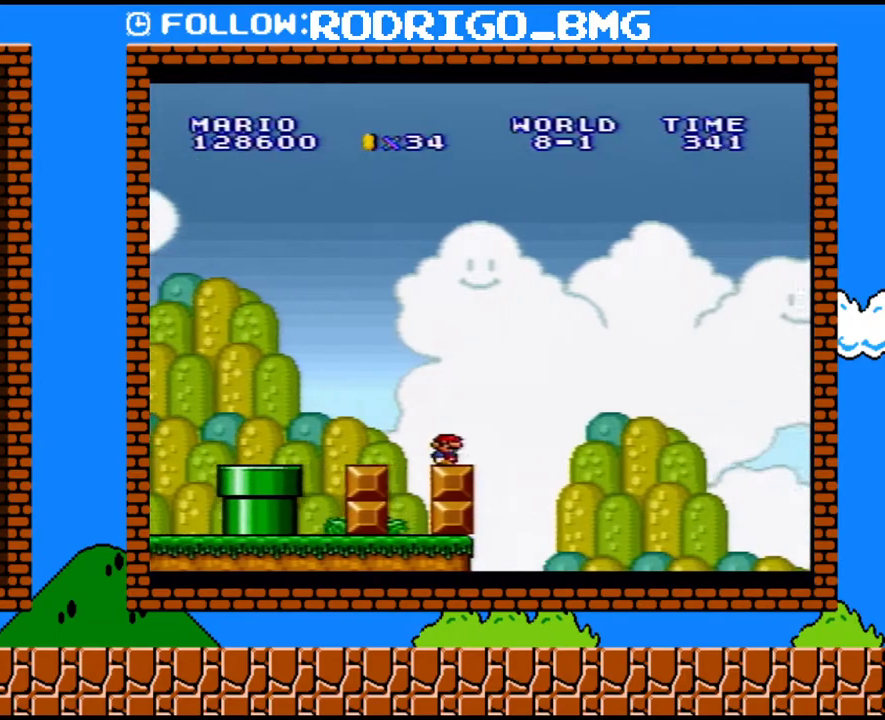
{"buttons": ["B", "Y", "DPAD_UP", "DPAD_RIGHT"], "events": [[67, "B", "down"], [133, "DPAD_UP", "down"]]}
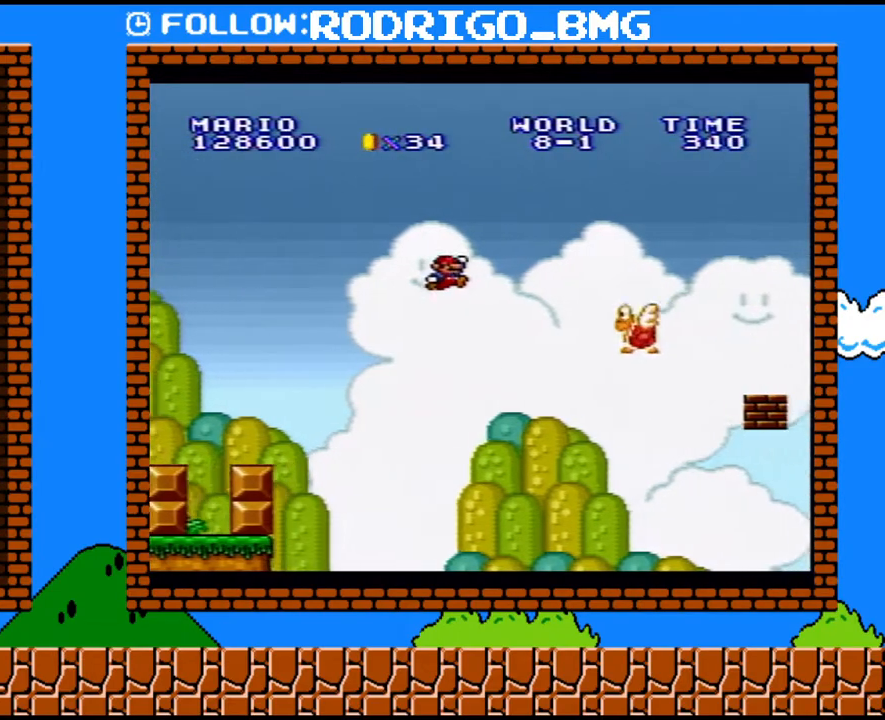
{"buttons": ["B", "Y", "DPAD_RIGHT"], "events": [[33, "DPAD_UP", "up"]]}
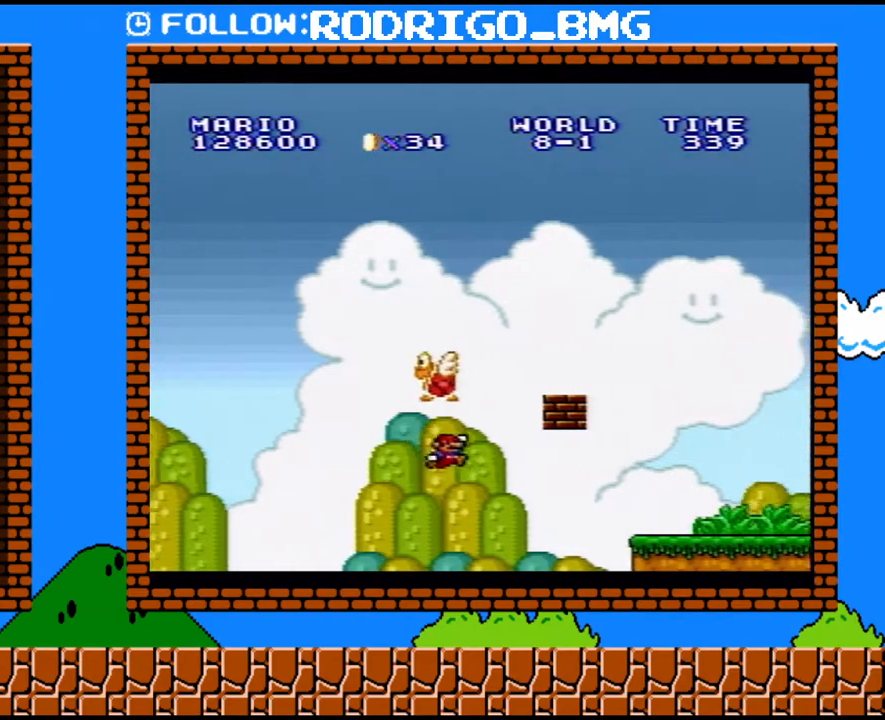
{"buttons": [], "events": [[133, "B", "up"], [417, "DPAD_RIGHT", "up"], [500, "Y", "up"]]}
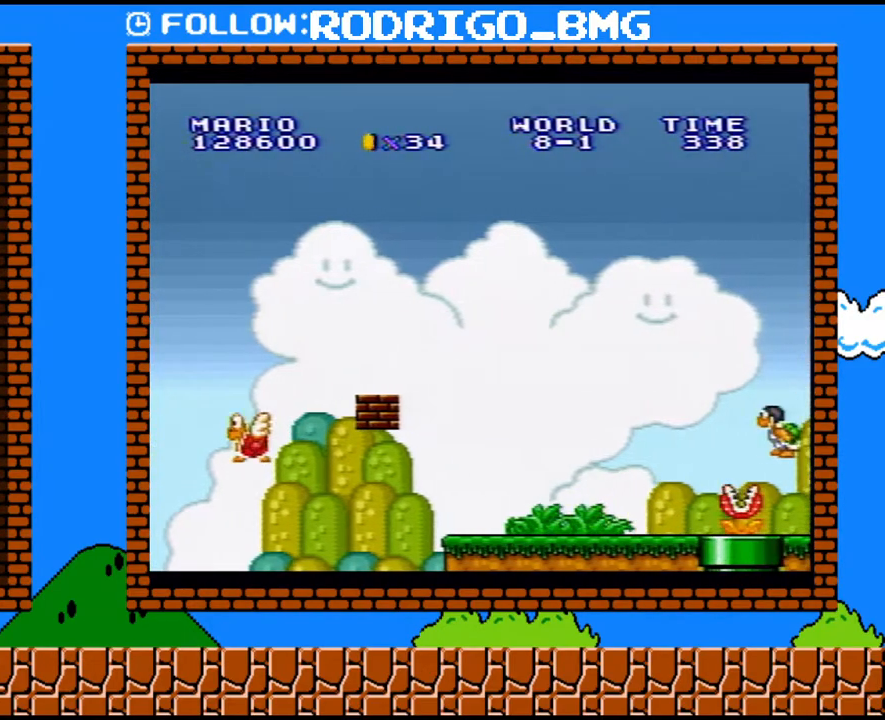
{"buttons": [], "events": []}
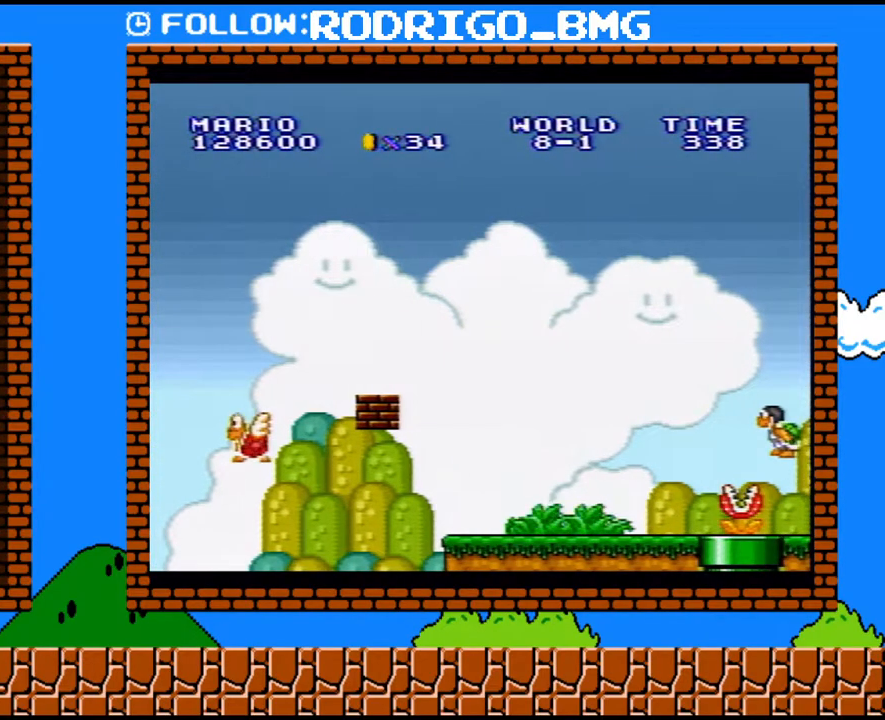
{"buttons": [], "events": []}
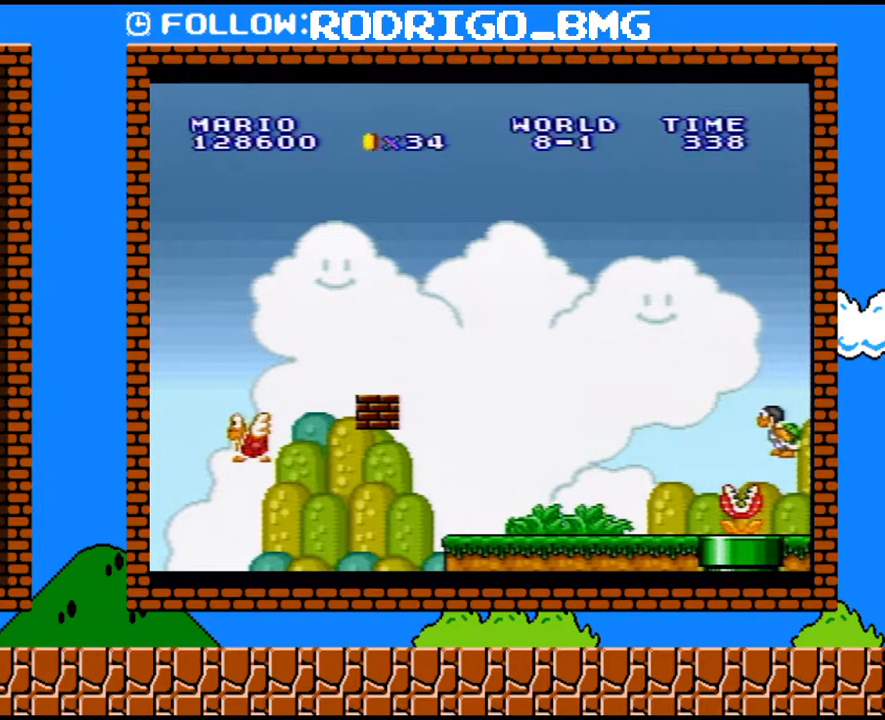
{"buttons": [], "events": []}
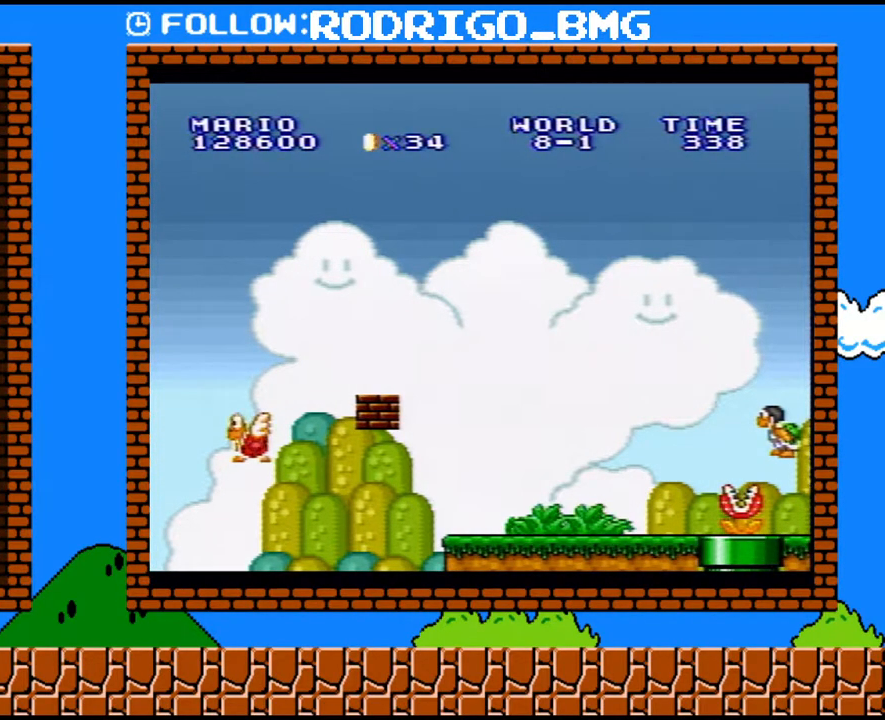
{"buttons": [], "events": []}
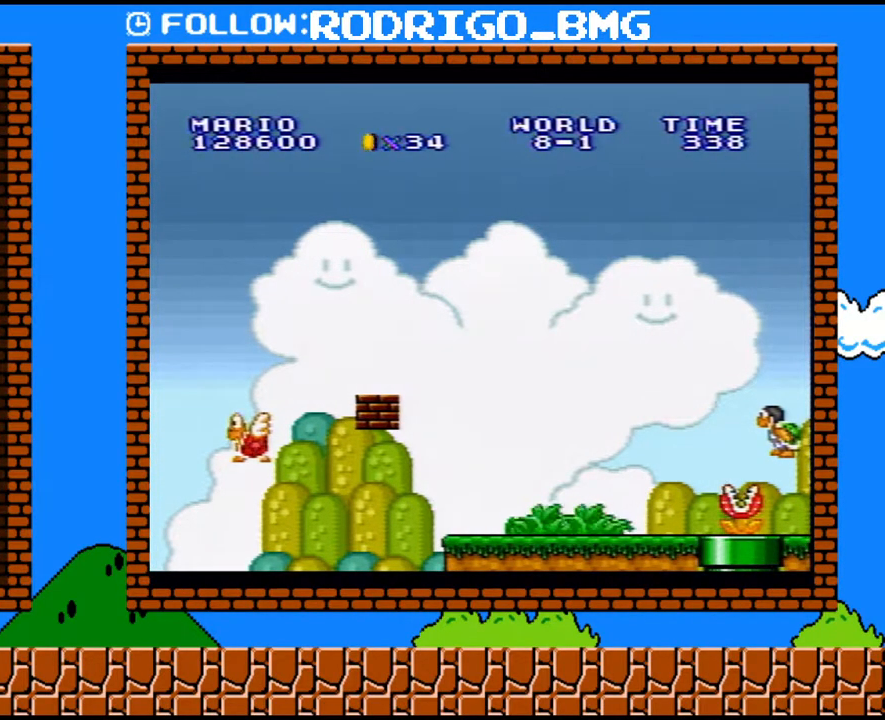
{"buttons": [], "events": []}
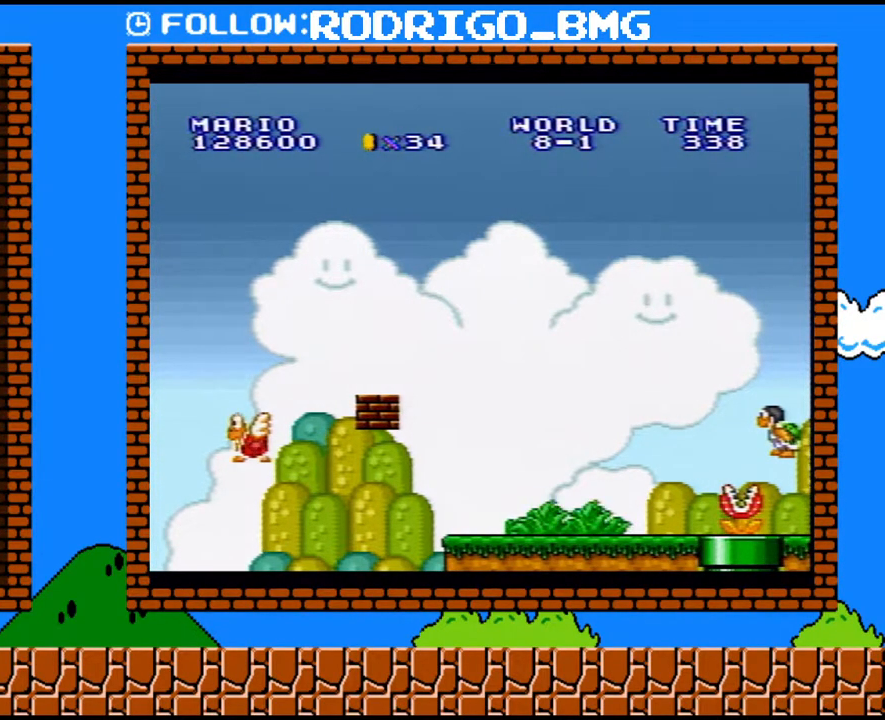
{"buttons": [], "events": []}
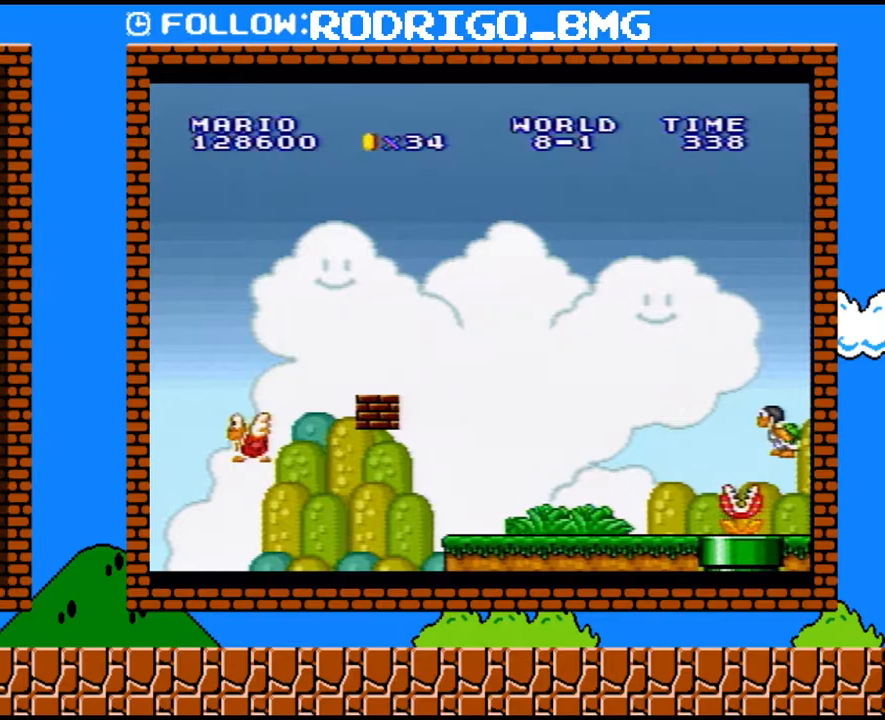
{"buttons": ["B"], "events": [[250, "B", "down"], [350, "B", "up"], [433, "B", "down"]]}
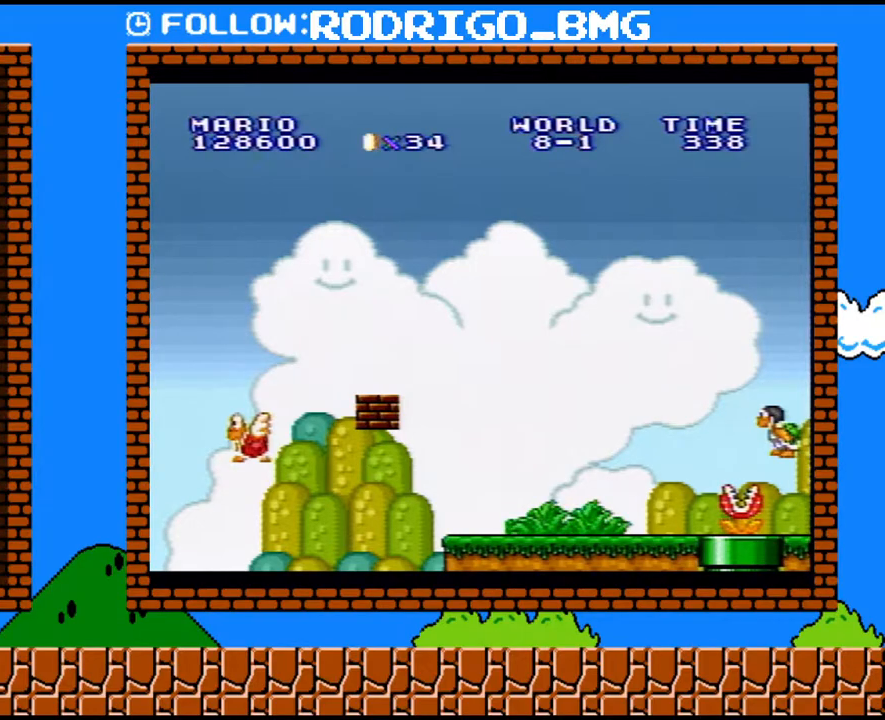
{"buttons": [], "events": [[33, "B", "up"], [133, "B", "down"], [217, "B", "up"]]}
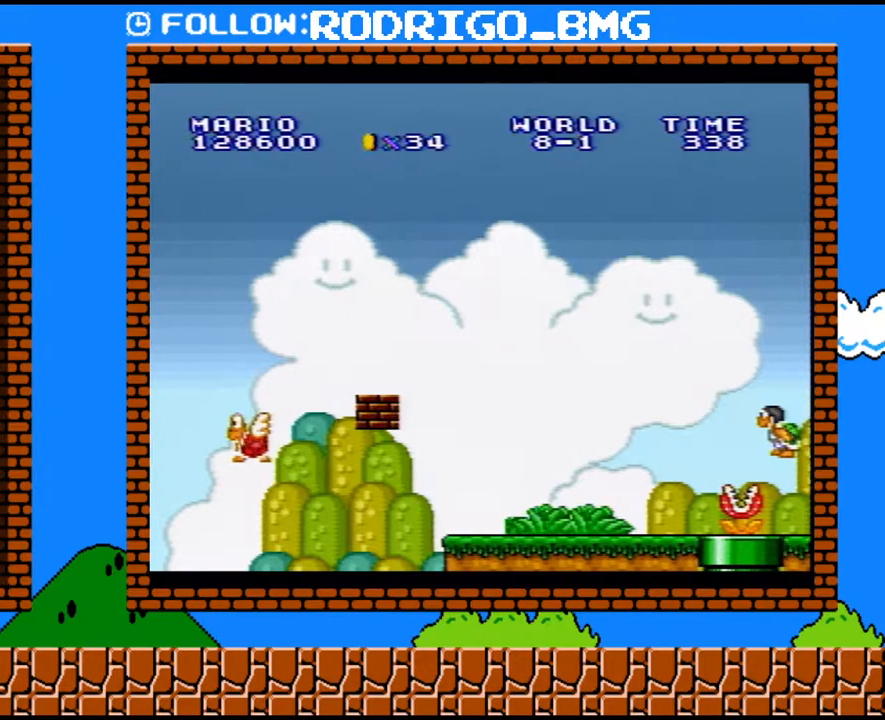
{"buttons": [], "events": [[167, "B", "down"], [250, "B", "up"]]}
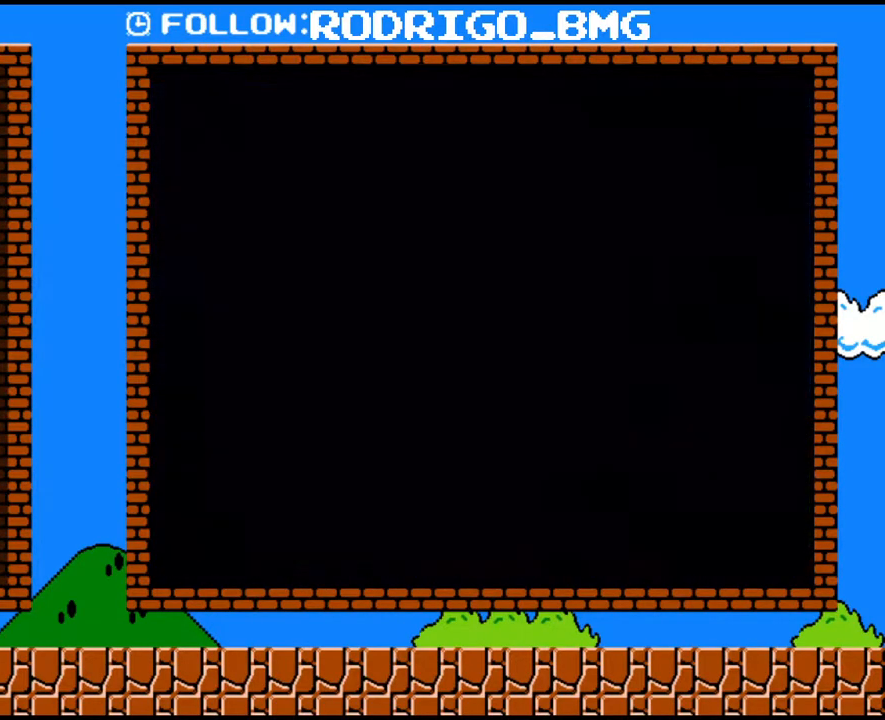
{"buttons": ["B"], "events": [[183, "B", "down"], [283, "B", "up"], [350, "B", "down"], [433, "B", "up"], [500, "B", "down"]]}
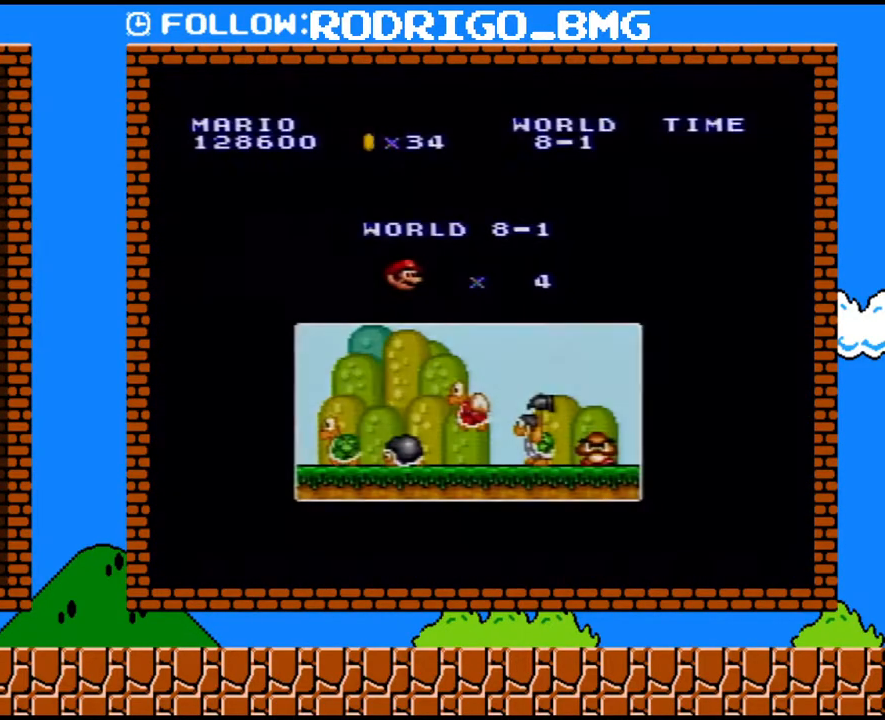
{"buttons": ["Y", "DPAD_RIGHT"], "events": [[100, "B", "up"], [250, "DPAD_RIGHT", "down"], [283, "Y", "down"]]}
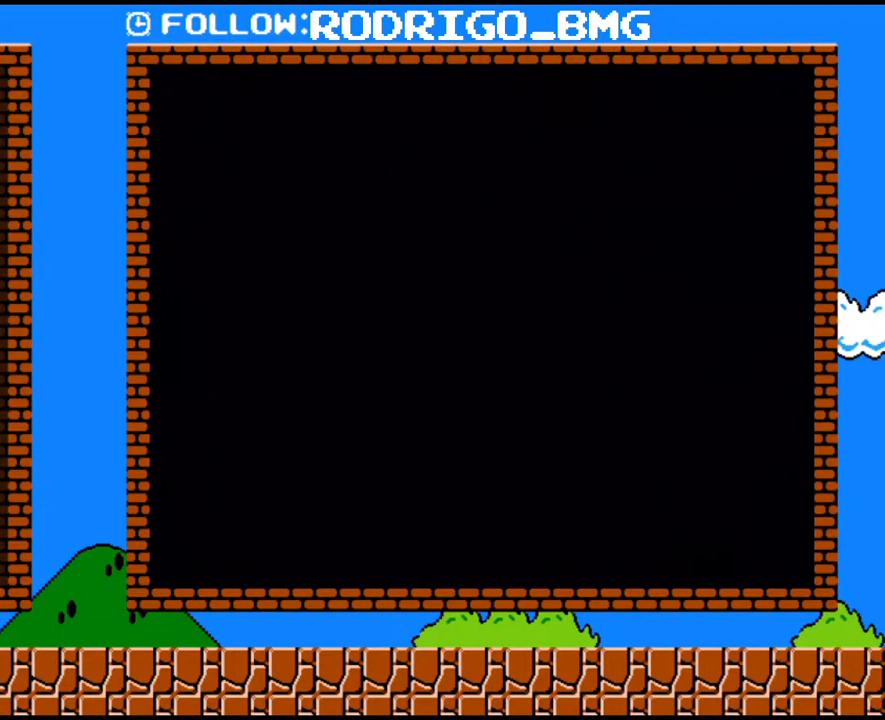
{"buttons": ["Y", "DPAD_RIGHT"], "events": []}
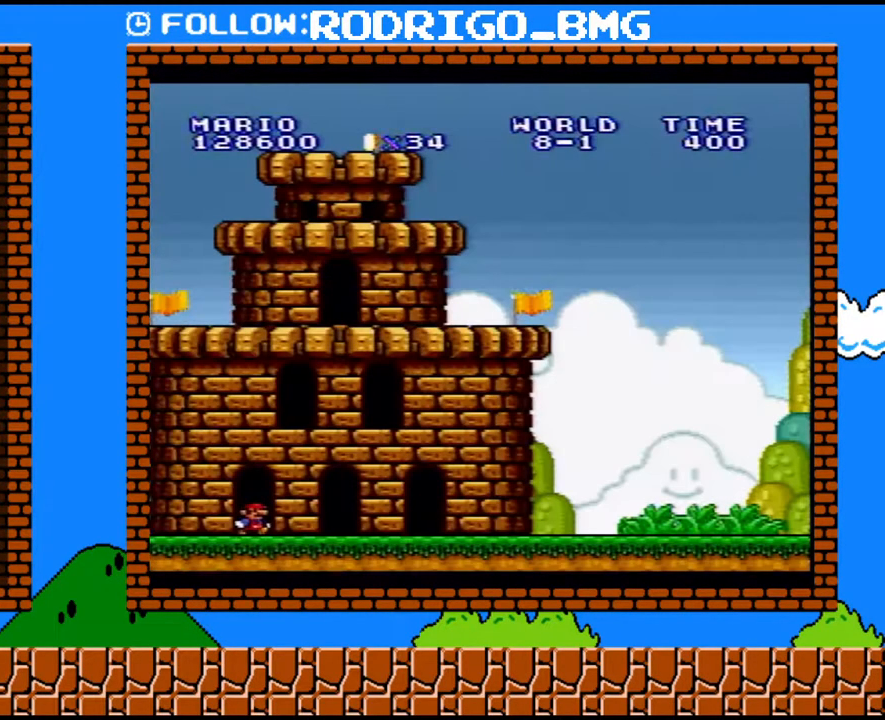
{"buttons": ["Y", "DPAD_RIGHT"], "events": []}
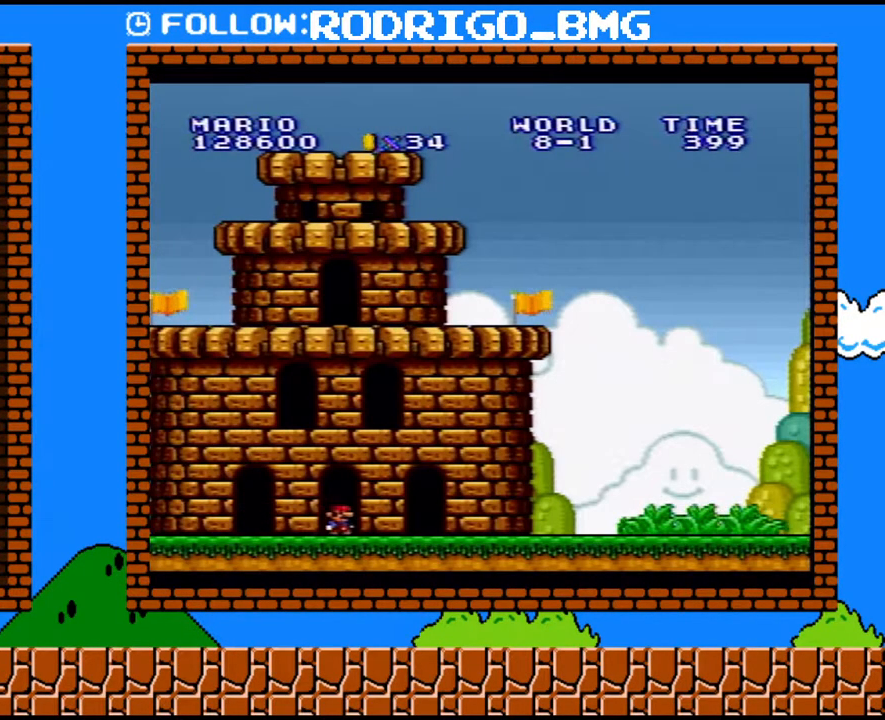
{"buttons": ["Y", "DPAD_RIGHT"], "events": []}
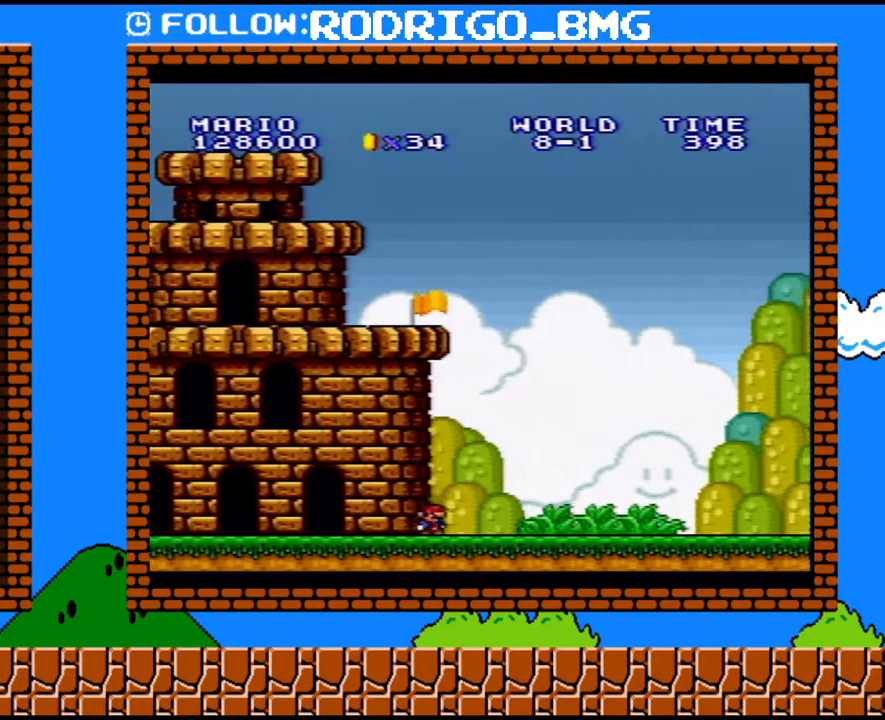
{"buttons": ["Y", "DPAD_RIGHT"], "events": []}
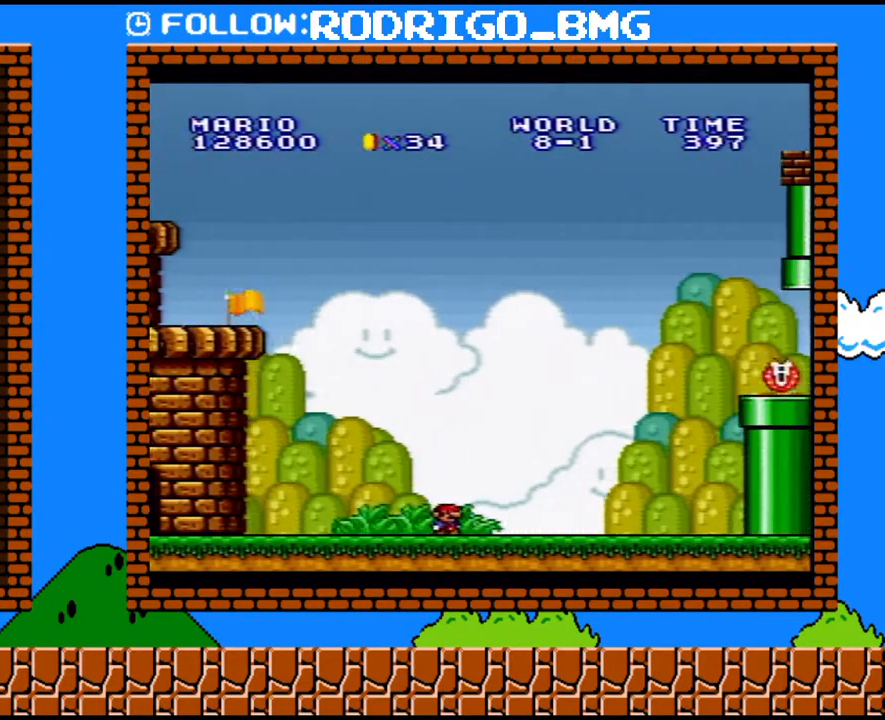
{"buttons": ["B", "Y", "DPAD_RIGHT"], "events": [[283, "B", "down"]]}
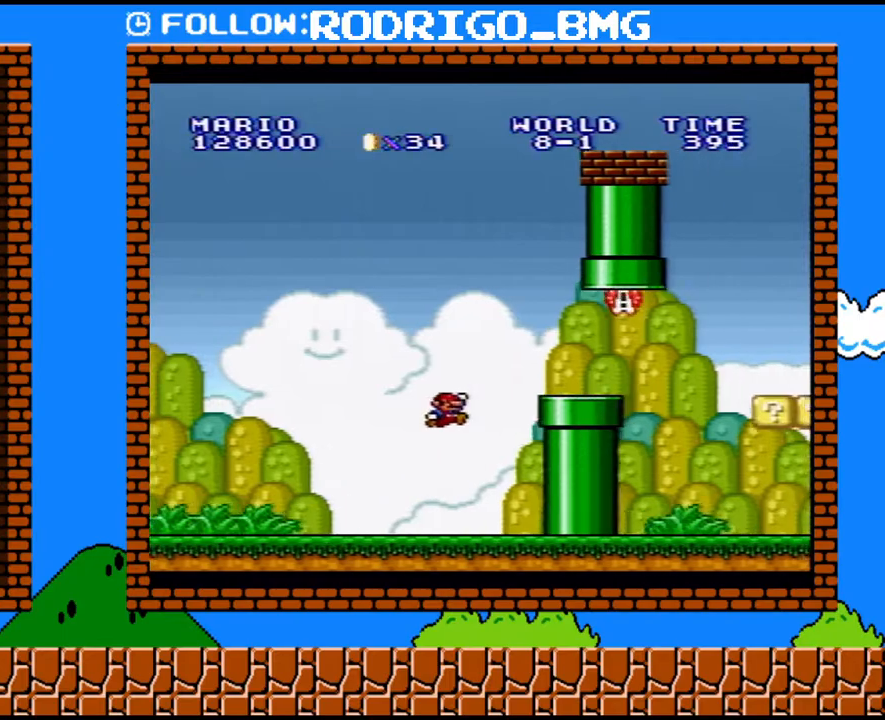
{"buttons": ["DPAD_LEFT"], "events": [[67, "B", "up"], [350, "DPAD_RIGHT", "up"], [350, "Y", "up"], [383, "DPAD_LEFT", "down"]]}
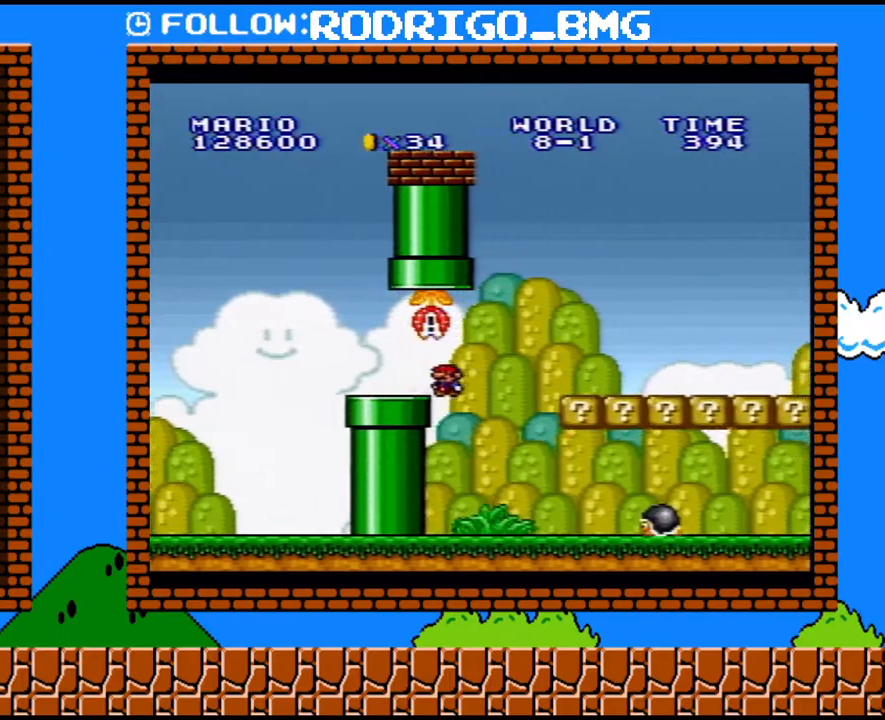
{"buttons": ["DPAD_RIGHT"], "events": [[217, "DPAD_LEFT", "up"], [467, "DPAD_RIGHT", "down"]]}